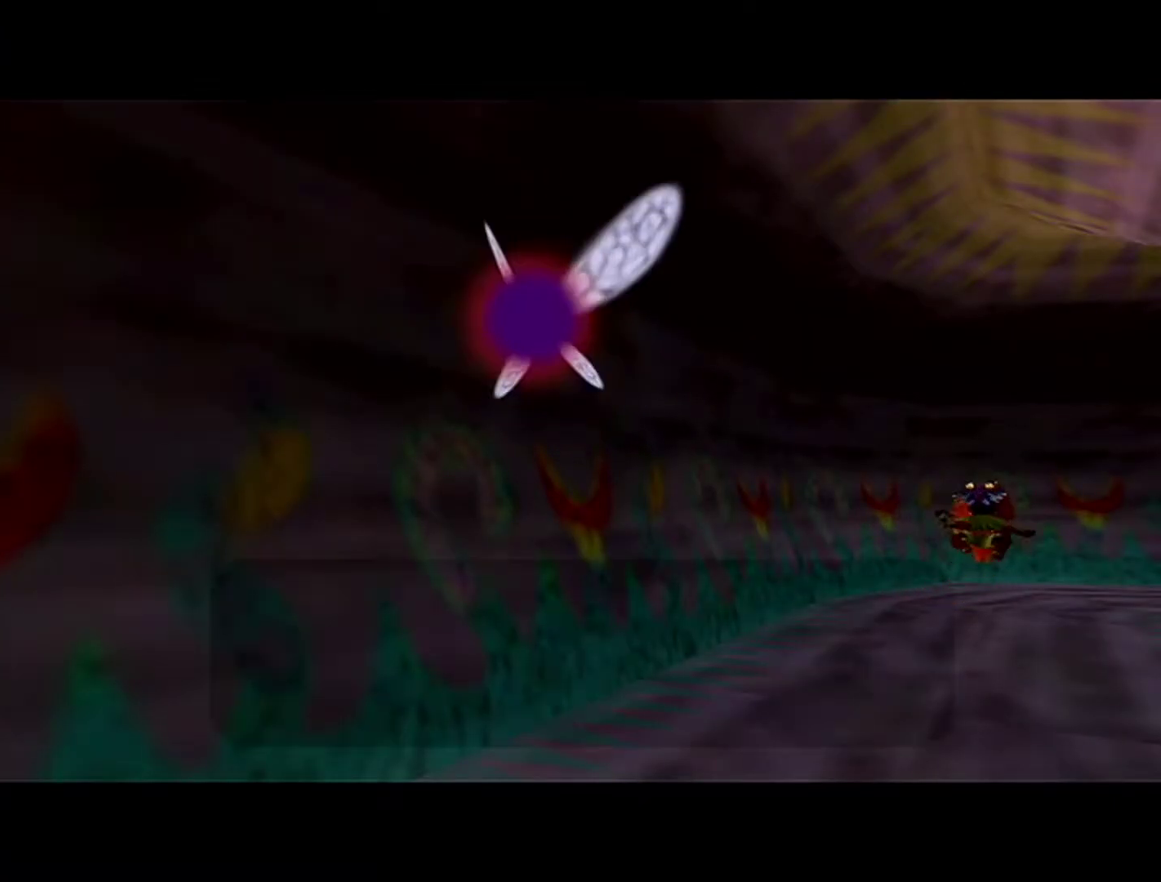
Gameplay with a controller (Nintendo layout); each line is a JSON object with the inputs held at the frame after it. "events" lists button and stick changes between this image and that frame as [ms after this image, input, new state], when the widget could be followed in between. Not read: L3 R3.
{"buttons": ["A"], "left_stick": "center", "events": [[267, "B", "down"], [300, "A", "down"], [400, "A", "up"], [467, "A", "down"], [467, "B", "up"]]}
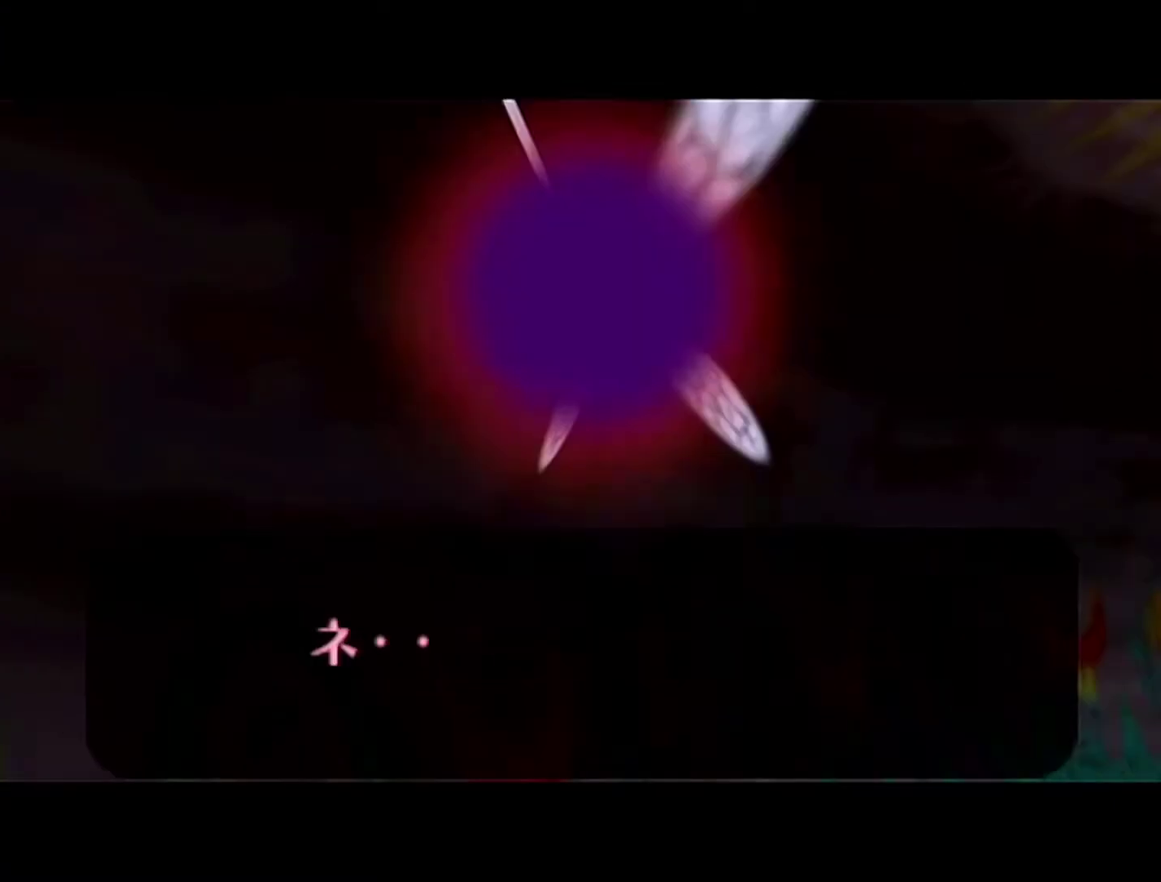
{"buttons": ["B"], "left_stick": "center", "events": [[17, "A", "up"], [17, "B", "down"], [83, "A", "down"], [83, "B", "up"], [150, "A", "up"], [150, "B", "down"], [217, "A", "down"], [217, "B", "up"], [267, "A", "up"], [267, "B", "down"]]}
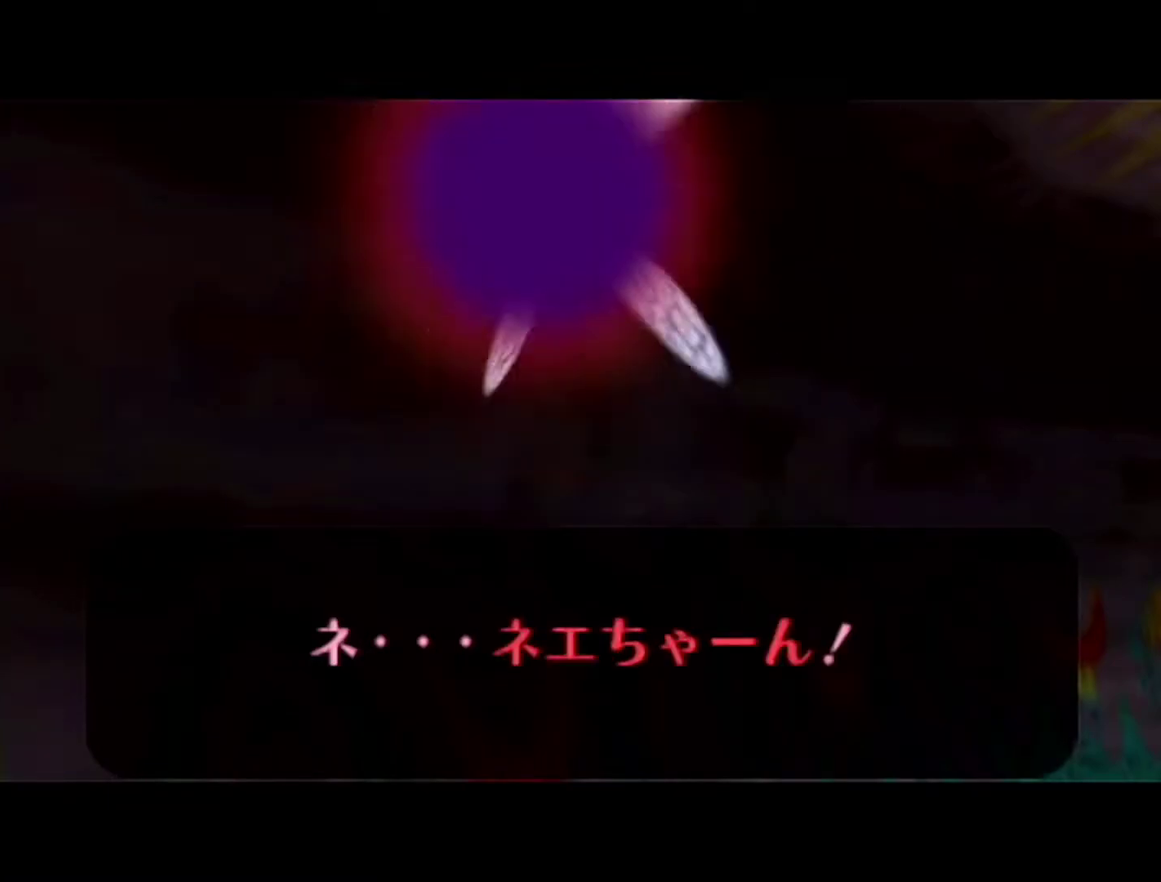
{"buttons": ["B"], "left_stick": "center", "events": [[433, "B", "up"], [483, "B", "down"]]}
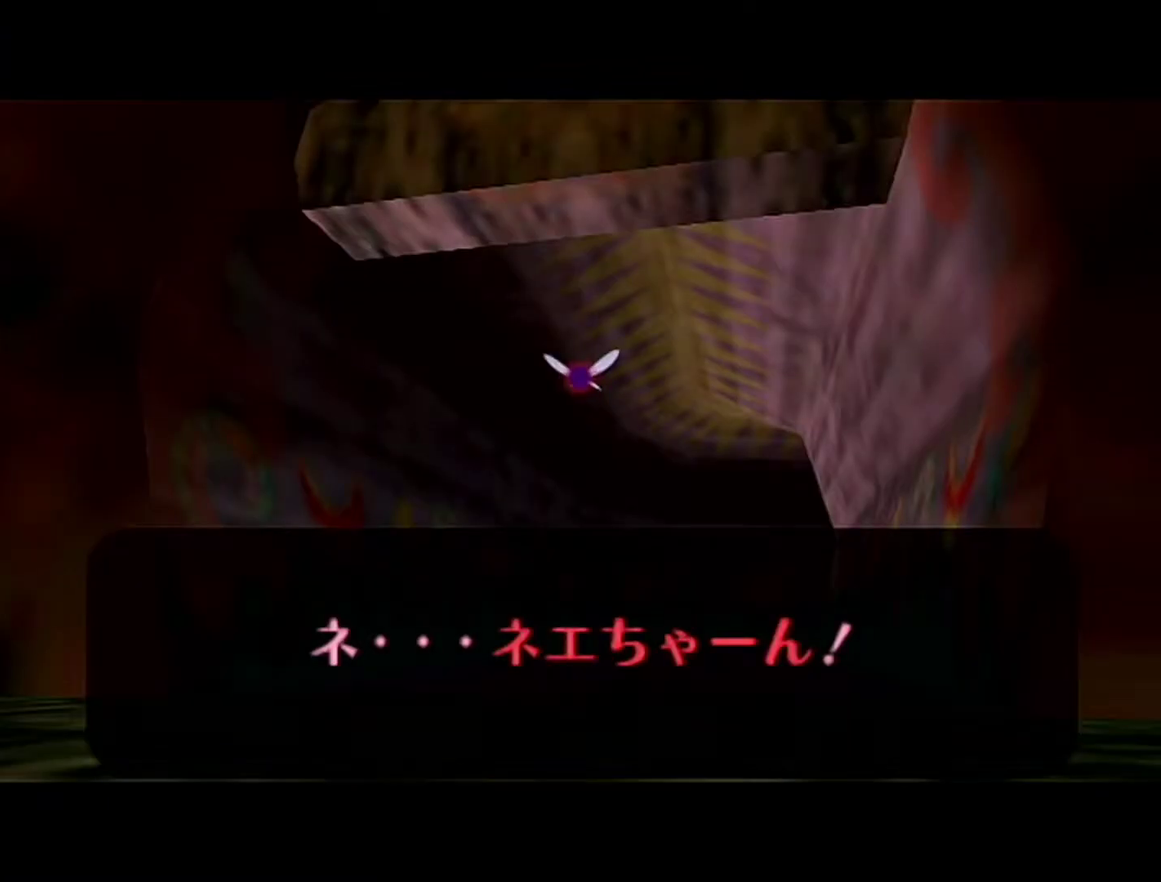
{"buttons": ["A"], "left_stick": "center", "events": [[183, "A", "down"], [183, "B", "up"], [233, "A", "up"], [233, "B", "down"], [333, "A", "down"], [333, "B", "up"], [333, "Z", "down"], [433, "A", "up"], [483, "A", "down"], [483, "Z", "up"]]}
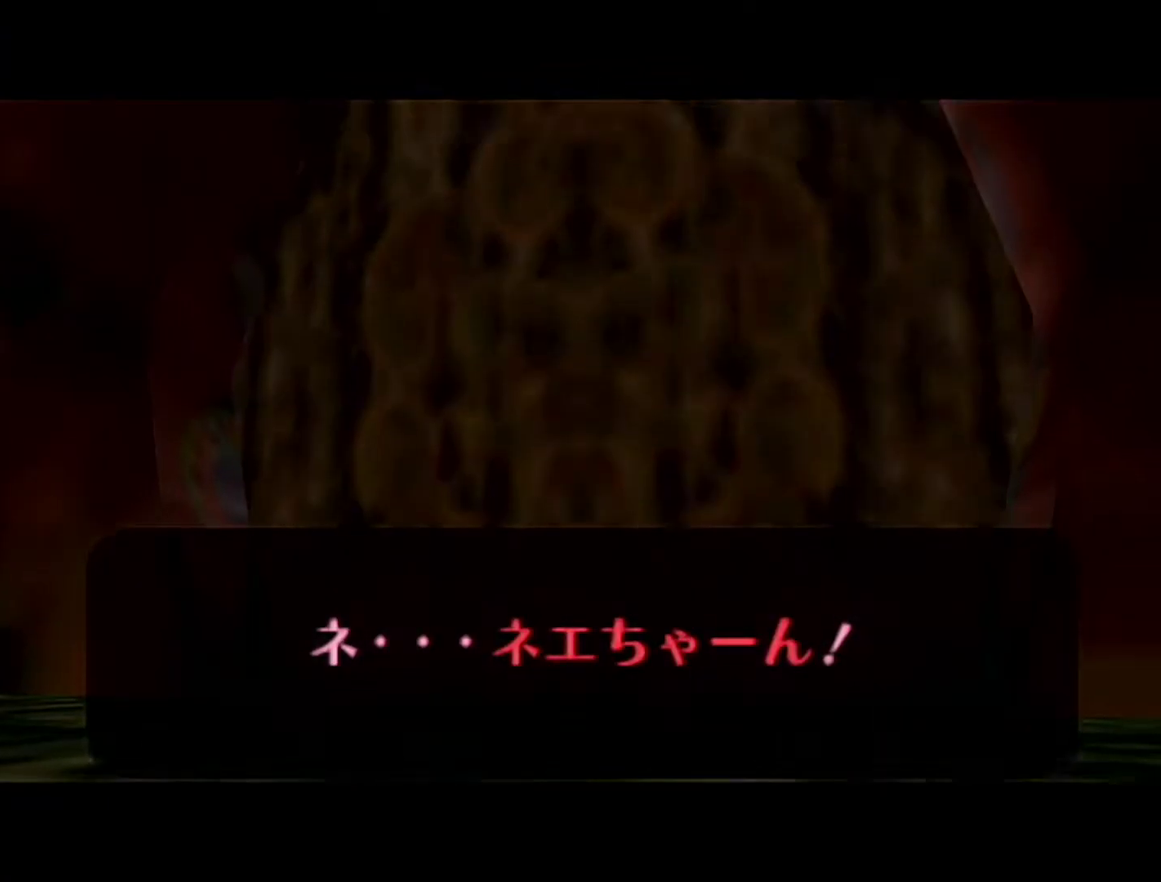
{"buttons": [], "left_stick": "center", "events": [[117, "A", "up"]]}